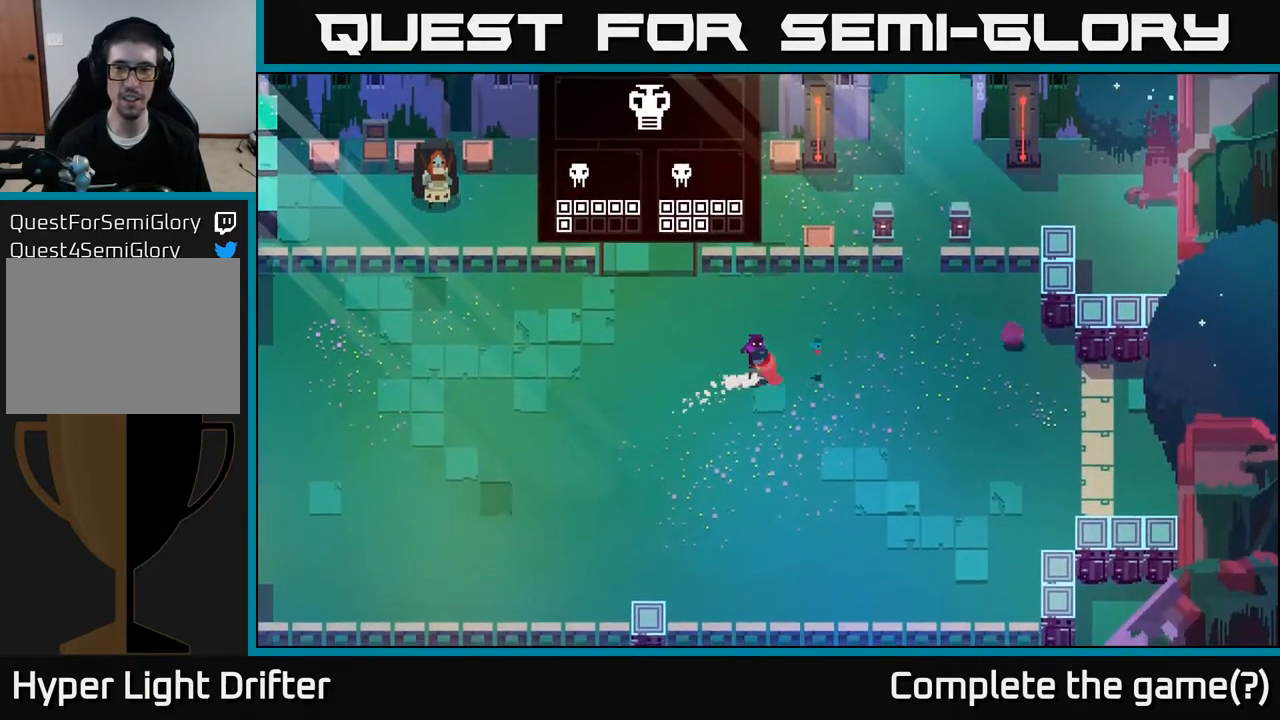
Gameplay with a controller (Xbox layout); each line is a JSON object with the inputs held at the frame after it. "events" lists button and stick changes between this image and that frame as [ms after this image, input, new state], when the widget could be followed in between.
{"buttons": [], "left_stick": "right", "right_stick": "center", "events": [[200, "A", "down"], [333, "A", "up"]]}
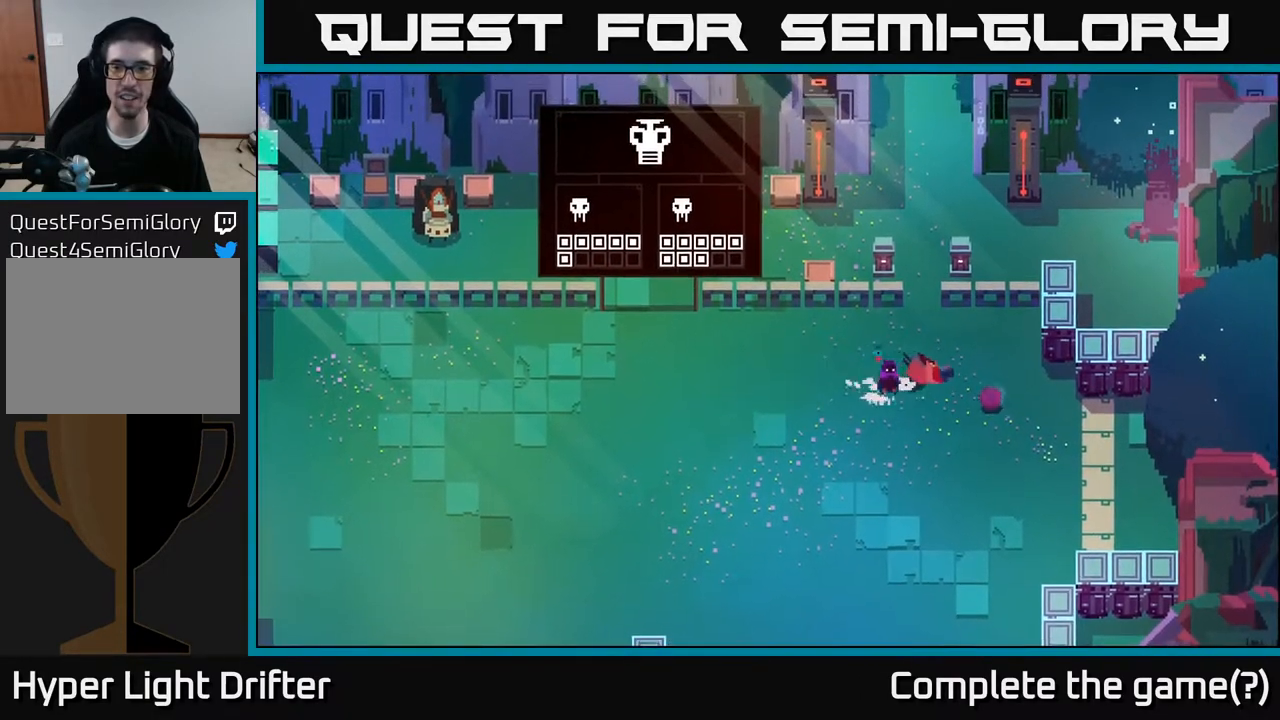
{"buttons": [], "left_stick": "down-right", "right_stick": "center", "events": [[250, "A", "down"], [317, "A", "up"], [367, "X", "down"], [417, "left_stick", "down-right"], [450, "X", "up"]]}
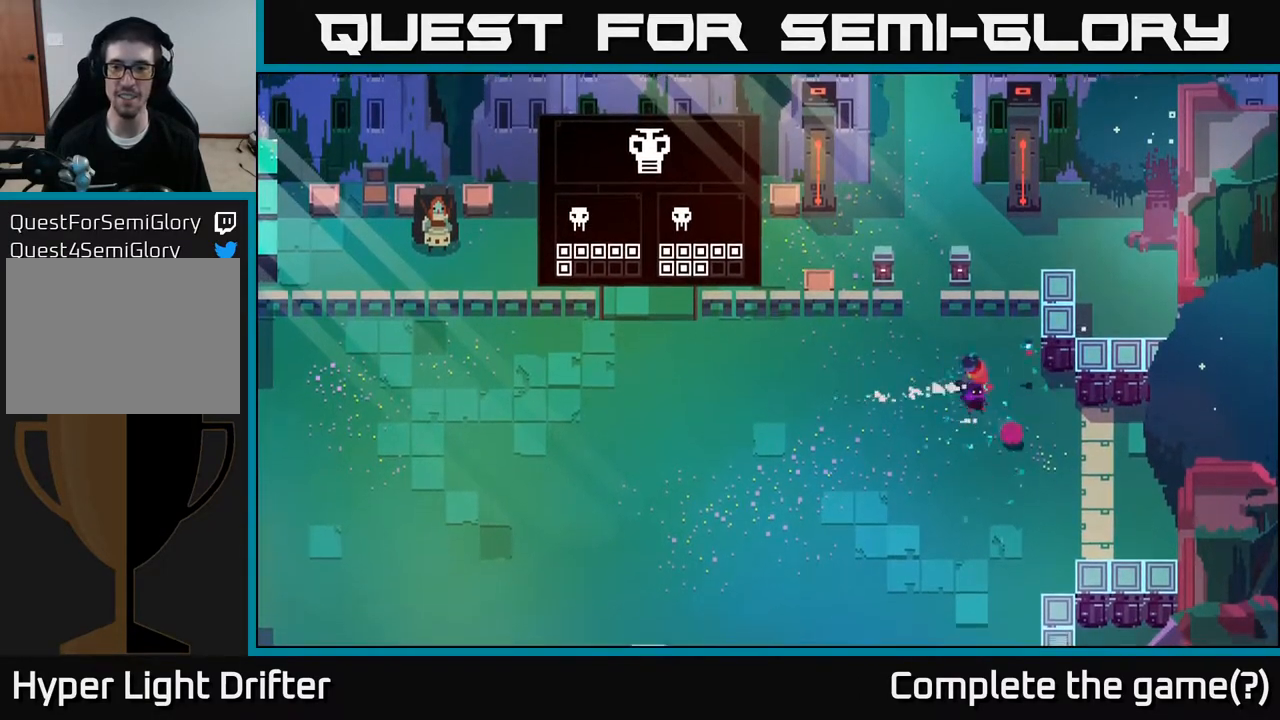
{"buttons": [], "left_stick": "down-right", "right_stick": "center", "events": [[33, "X", "down"], [117, "X", "up"], [183, "X", "down"], [283, "X", "up"], [333, "A", "down"], [350, "X", "down"], [450, "A", "up"], [450, "X", "up"]]}
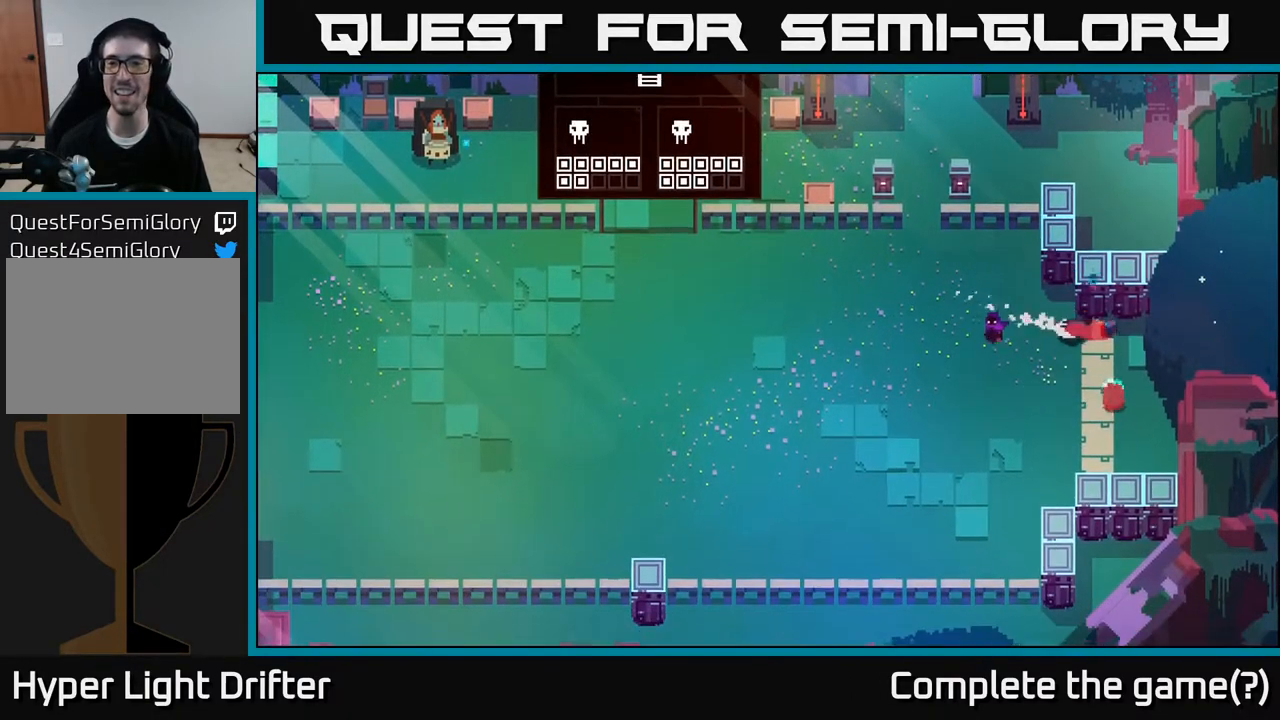
{"buttons": ["A", "X"], "left_stick": "center", "right_stick": "center", "events": [[67, "left_stick", "down-left"], [100, "X", "down"], [183, "left_stick", "left"], [217, "X", "up"], [350, "left_stick", "center"], [400, "A", "down"], [467, "X", "down"]]}
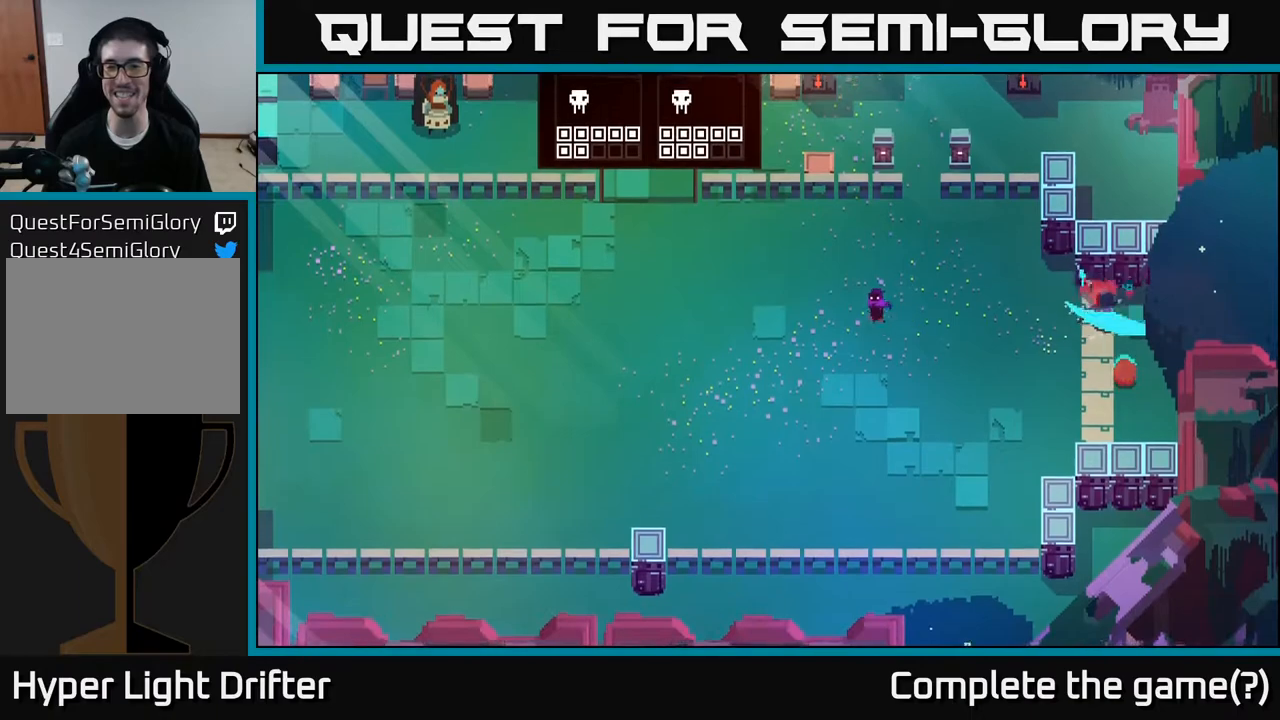
{"buttons": [], "left_stick": "down-left", "right_stick": "center", "events": [[17, "A", "up"], [33, "left_stick", "right"], [50, "X", "up"], [300, "left_stick", "down"], [367, "left_stick", "down-left"]]}
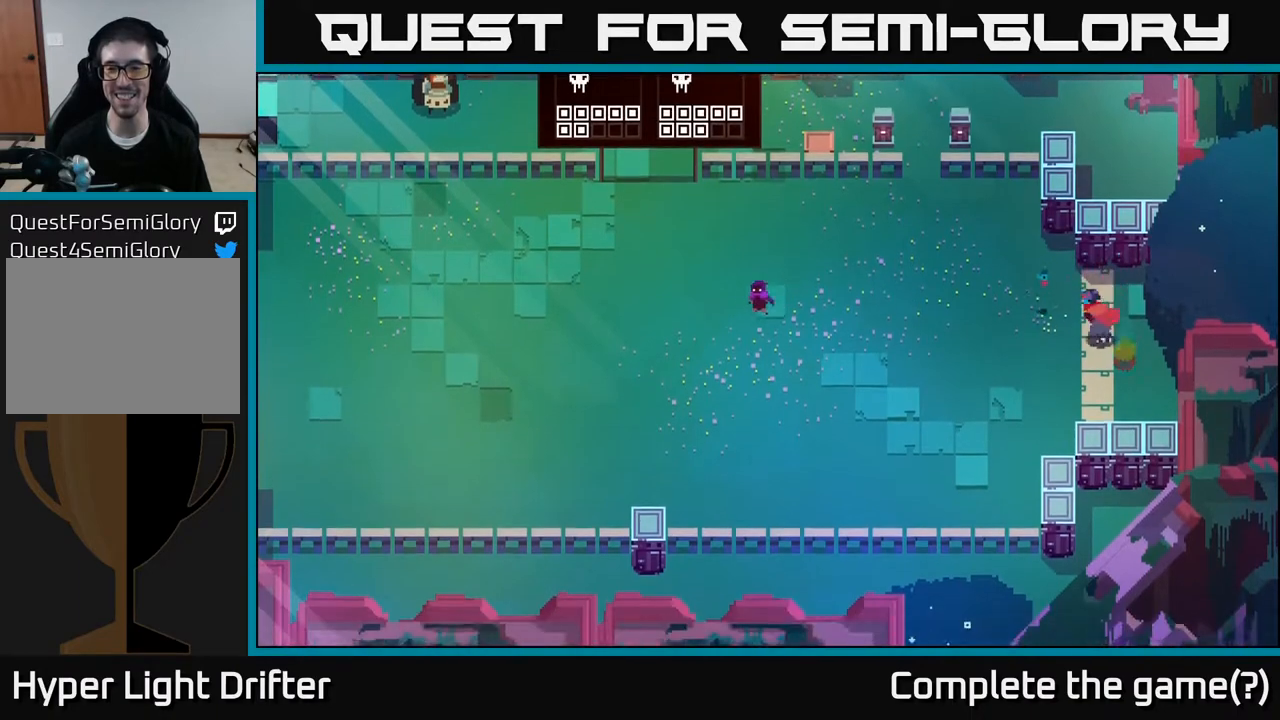
{"buttons": [], "left_stick": "down-right", "right_stick": "center", "events": [[400, "left_stick", "down-right"]]}
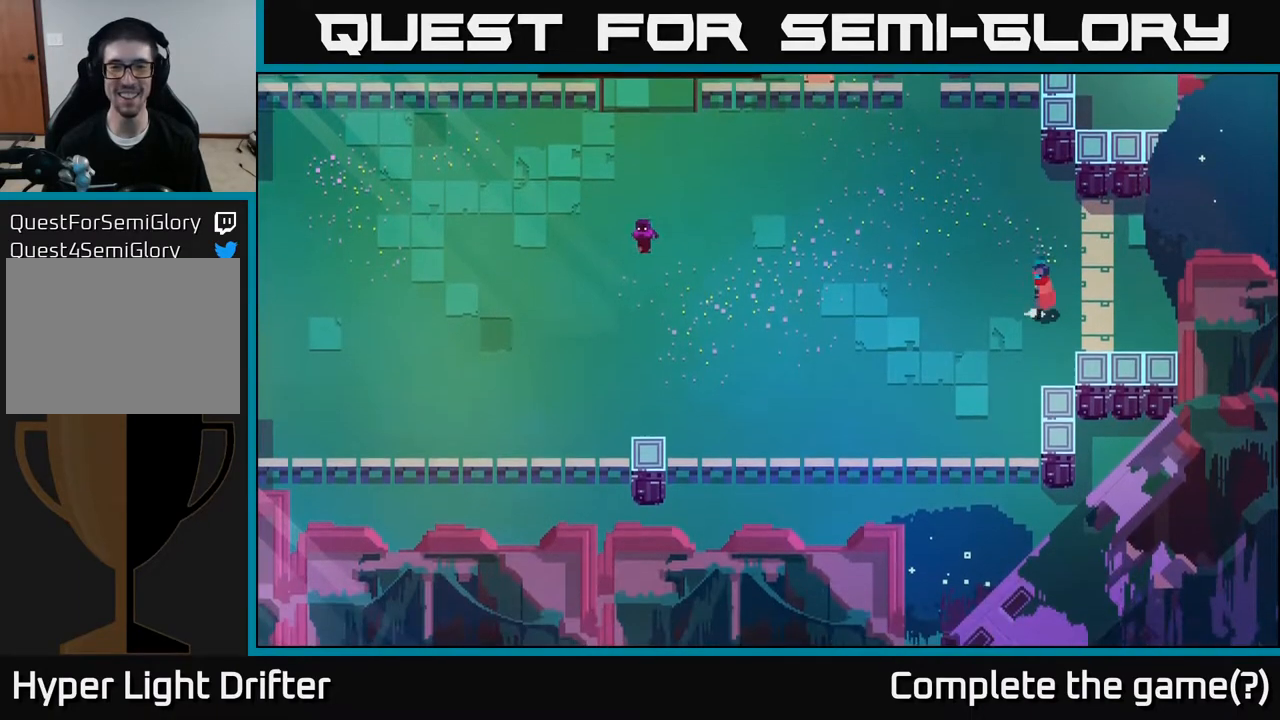
{"buttons": [], "left_stick": "up-left", "right_stick": "center", "events": [[33, "left_stick", "left"], [233, "left_stick", "up-left"]]}
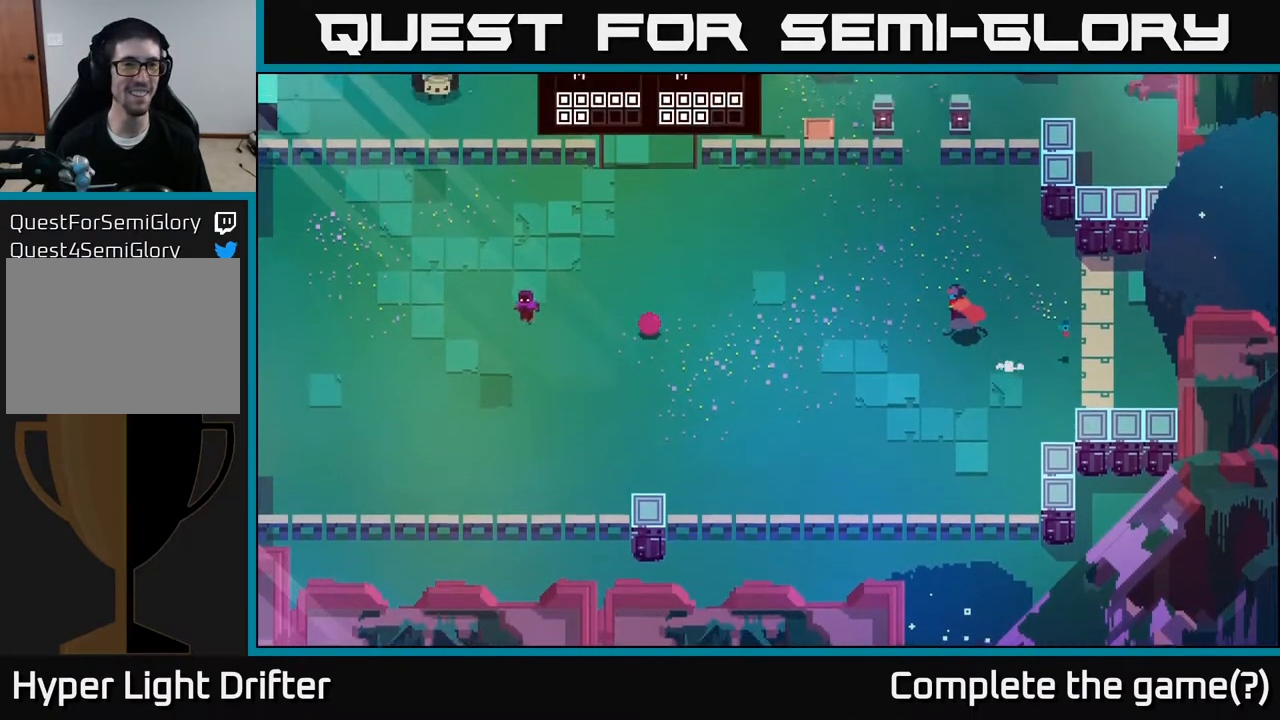
{"buttons": [], "left_stick": "left", "right_stick": "center", "events": [[217, "left_stick", "left"]]}
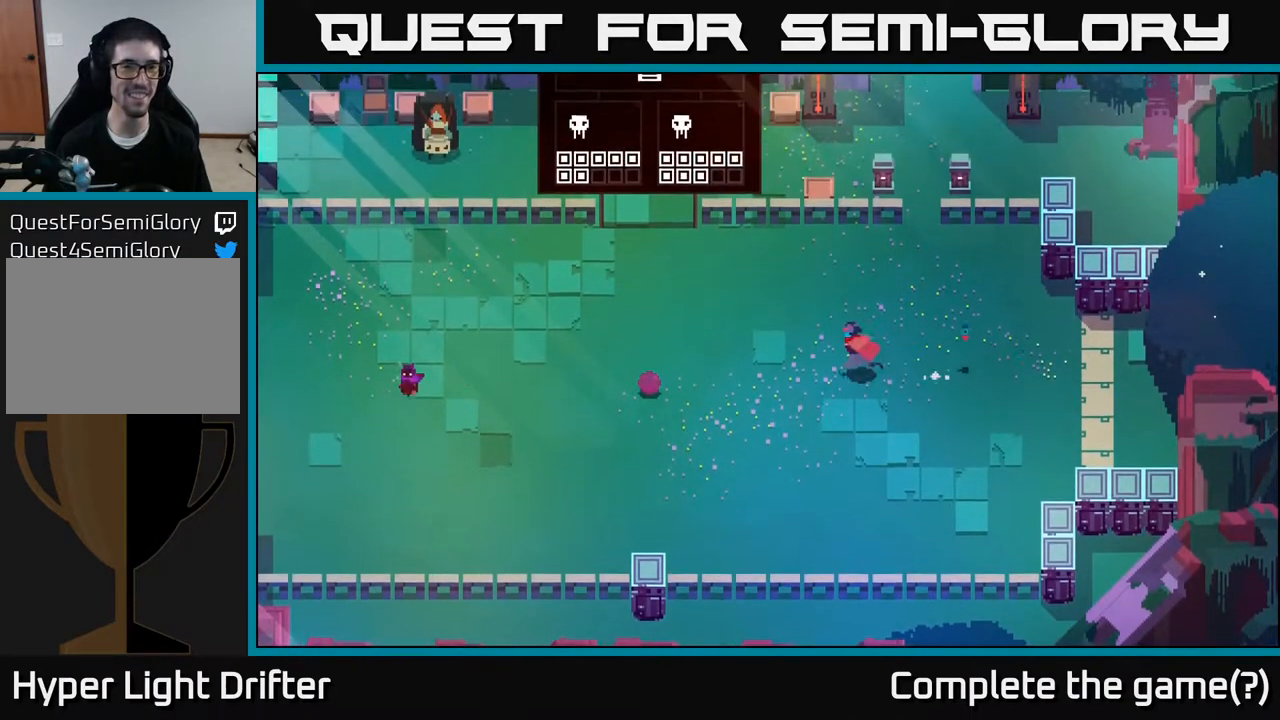
{"buttons": [], "left_stick": "left", "right_stick": "center", "events": []}
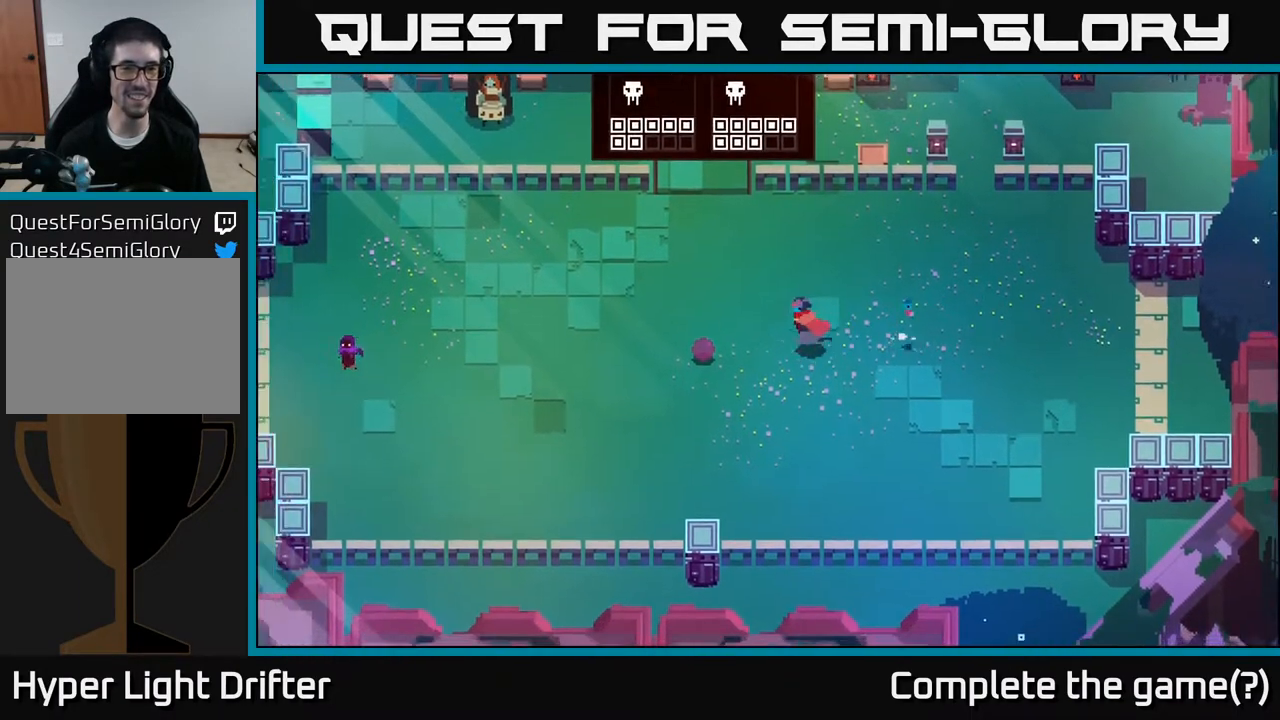
{"buttons": [], "left_stick": "left", "right_stick": "center", "events": [[133, "X", "down"], [283, "X", "up"], [367, "A", "down"], [500, "A", "up"]]}
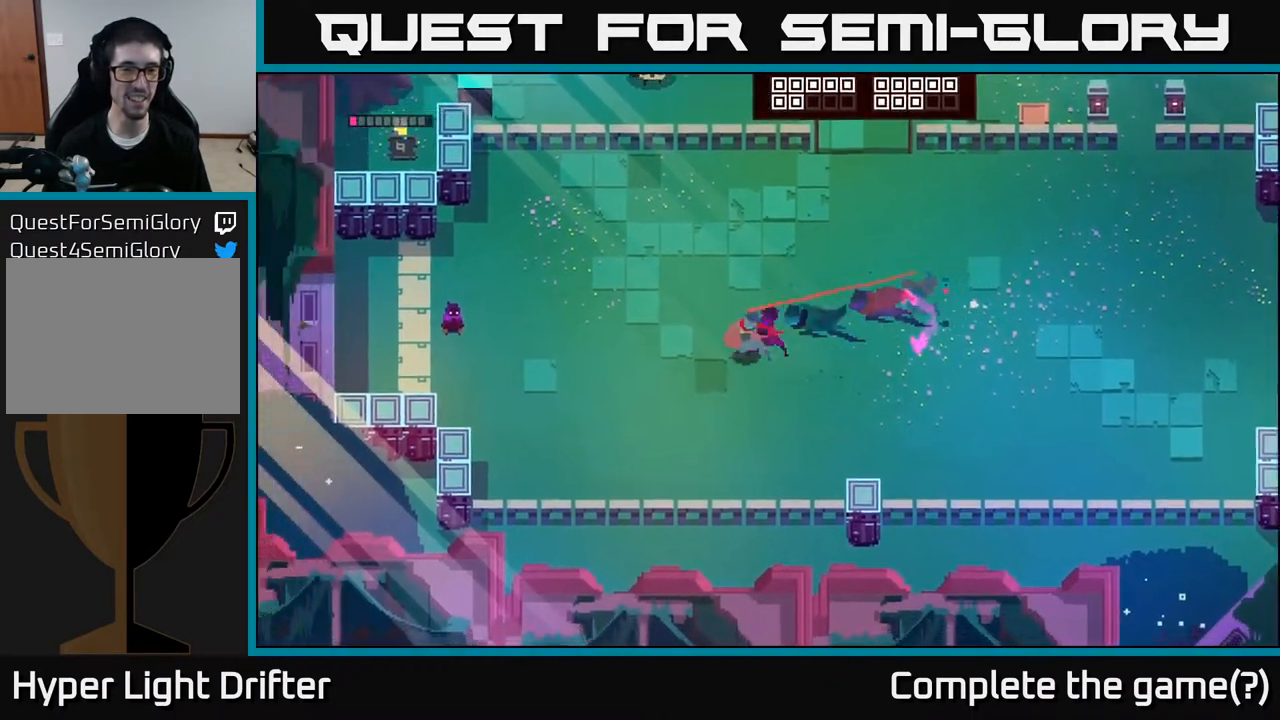
{"buttons": ["X"], "left_stick": "left", "right_stick": "center", "events": [[150, "X", "down"], [250, "X", "up"], [400, "X", "down"]]}
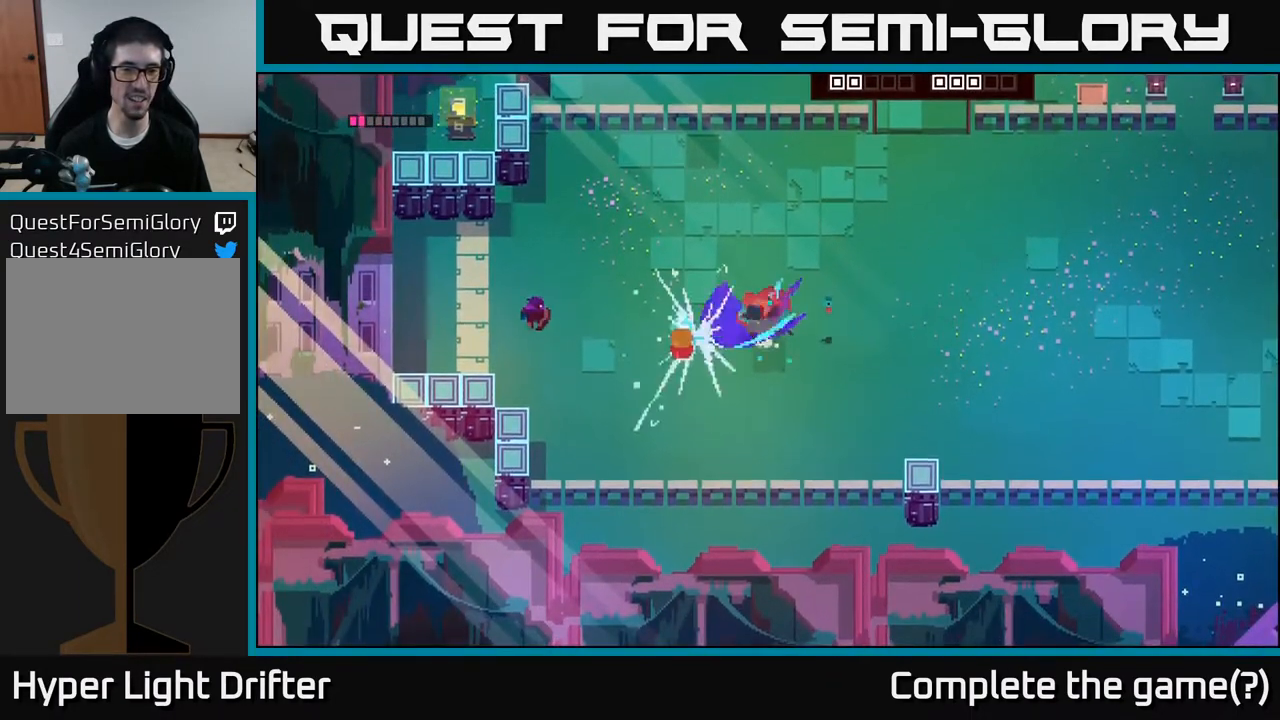
{"buttons": [], "left_stick": "center", "right_stick": "center", "events": [[17, "X", "up"], [200, "X", "down"], [317, "X", "up"], [500, "left_stick", "center"]]}
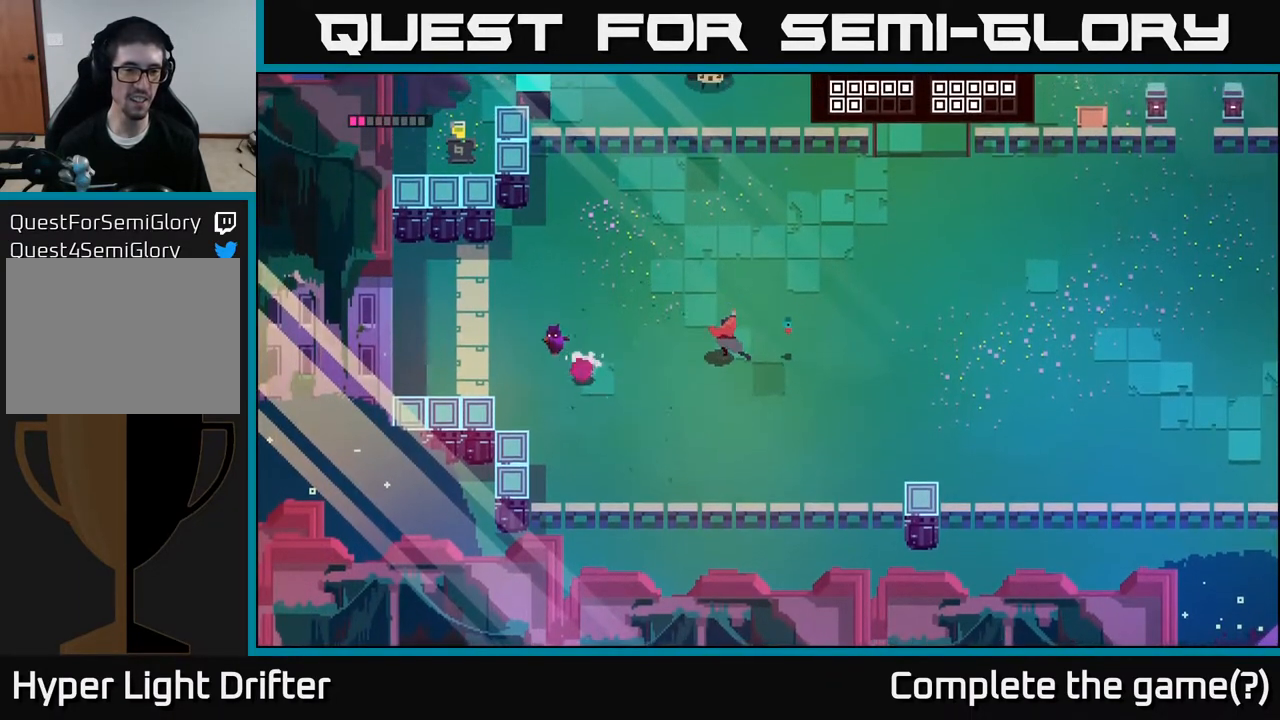
{"buttons": ["X"], "left_stick": "left", "right_stick": "center", "events": [[67, "left_stick", "down"], [150, "left_stick", "left"], [450, "X", "down"]]}
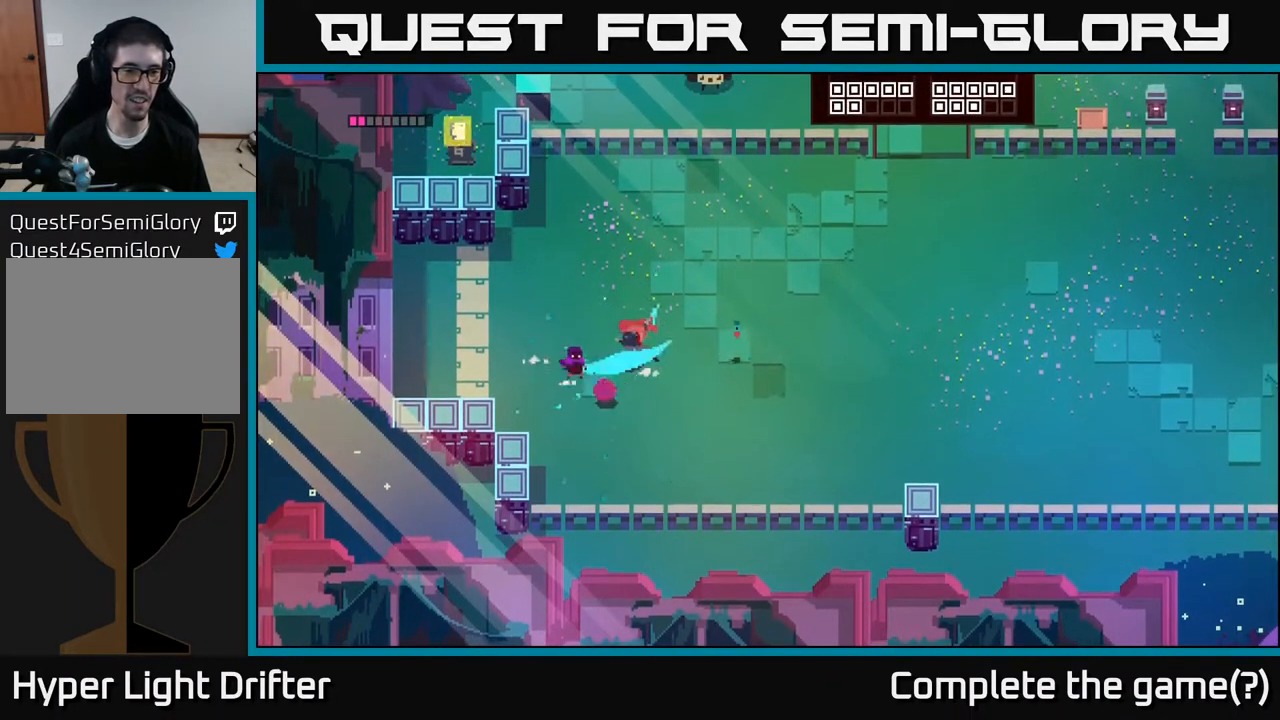
{"buttons": ["A"], "left_stick": "right", "right_stick": "center", "events": [[33, "X", "up"], [200, "X", "down"], [250, "left_stick", "center"], [300, "left_stick", "right"], [317, "X", "up"], [483, "A", "down"]]}
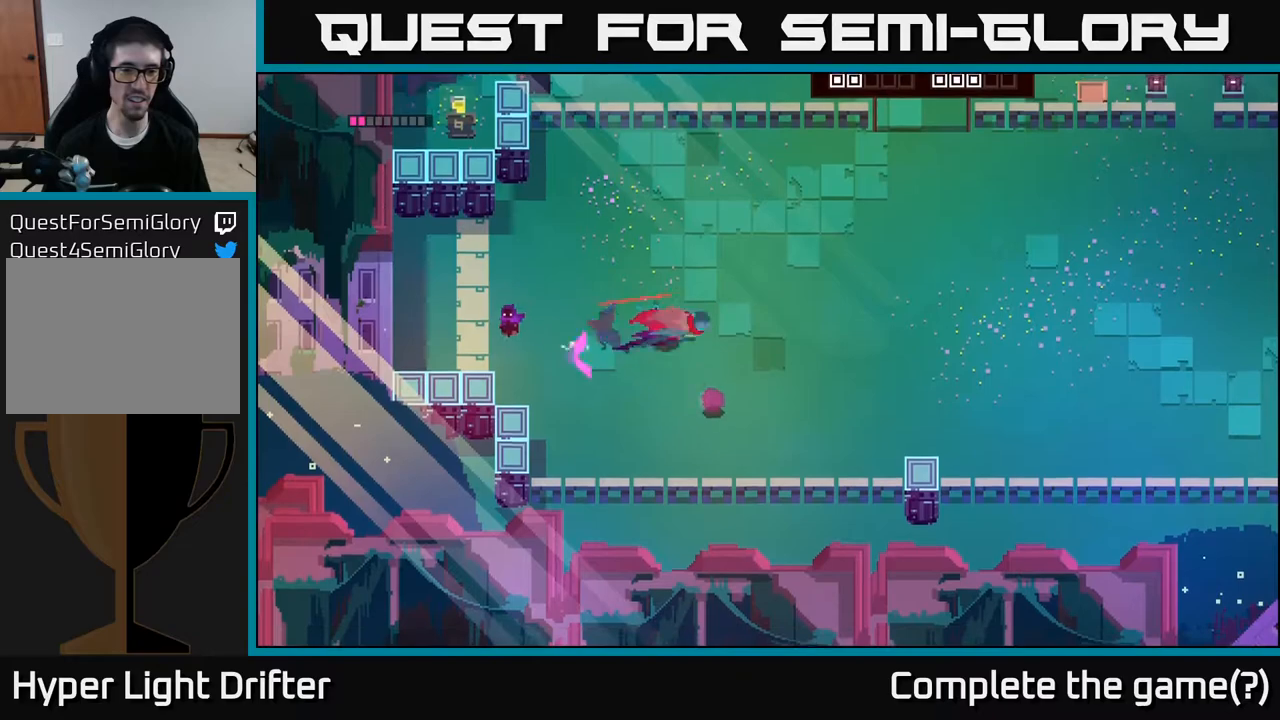
{"buttons": ["A"], "left_stick": "down-right", "right_stick": "center", "events": [[117, "A", "up"], [233, "A", "down"], [300, "left_stick", "down-right"], [367, "A", "up"], [500, "A", "down"]]}
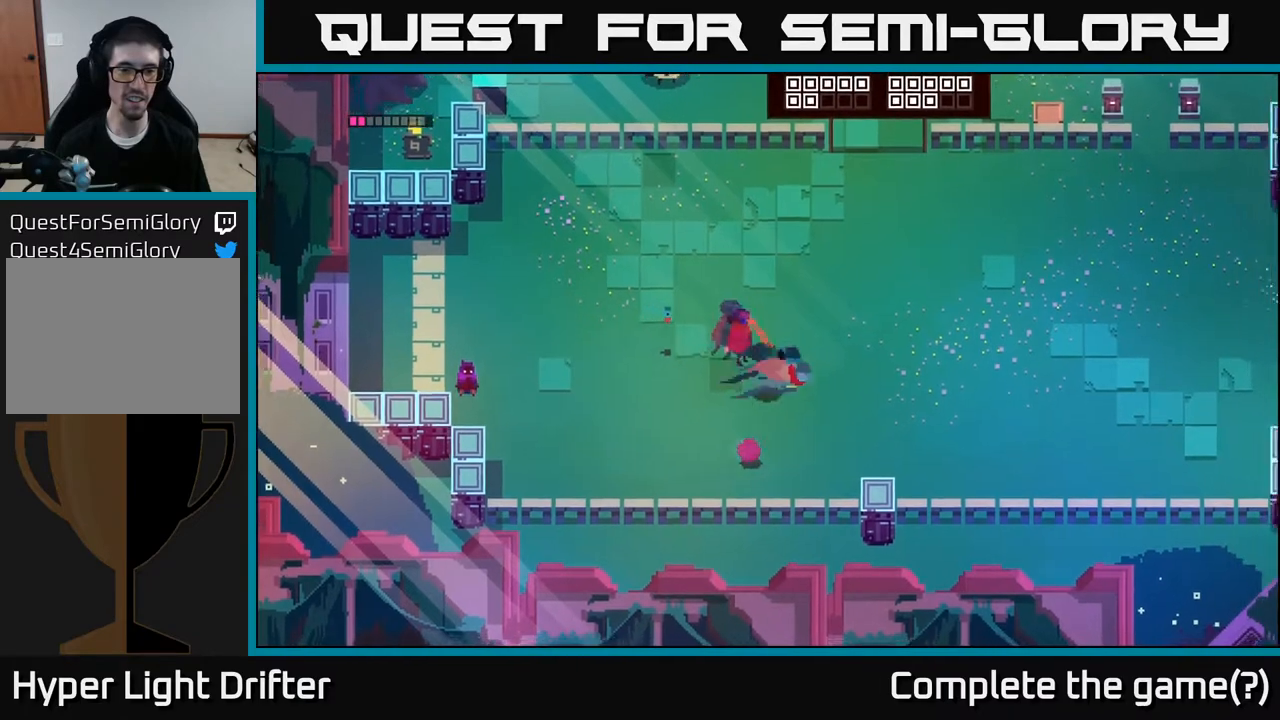
{"buttons": ["L2"], "left_stick": "left", "right_stick": "center", "events": [[150, "A", "up"], [367, "left_stick", "down-left"], [417, "left_stick", "left"], [500, "L2", "down"]]}
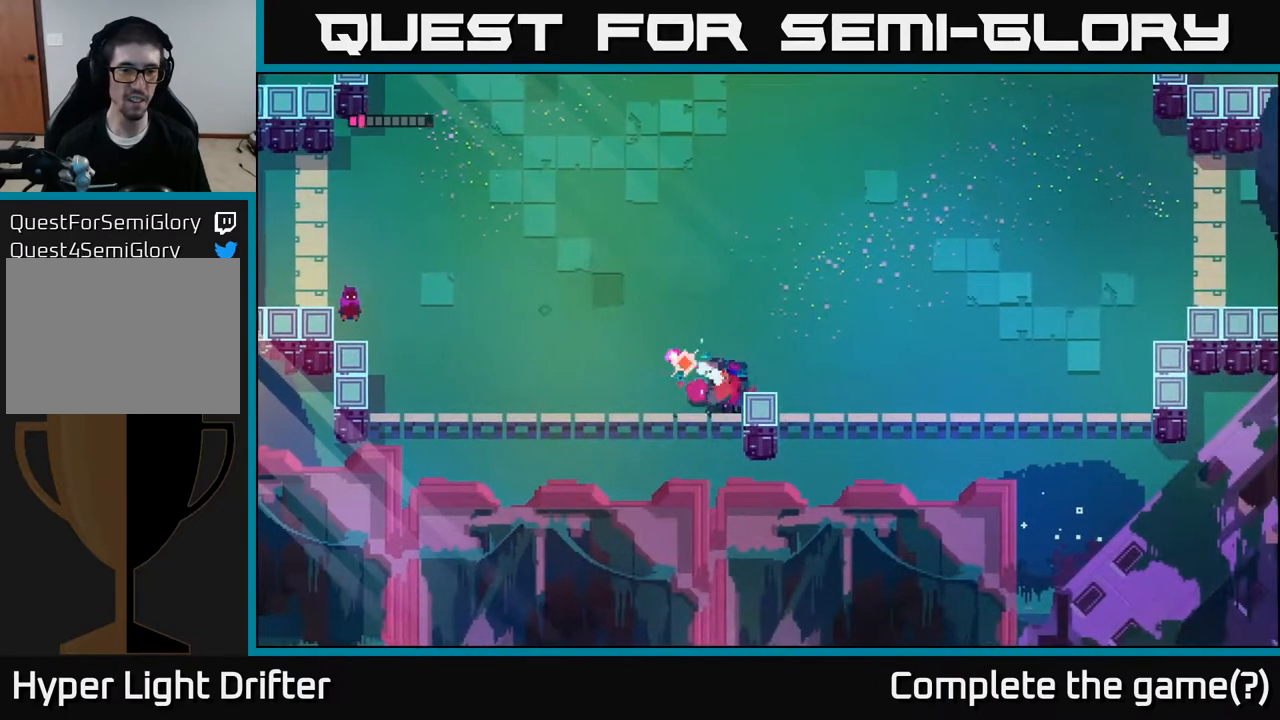
{"buttons": ["L2"], "left_stick": "left", "right_stick": "center", "events": [[17, "R2", "down"], [117, "R2", "up"], [217, "R2", "down"], [317, "R2", "up"]]}
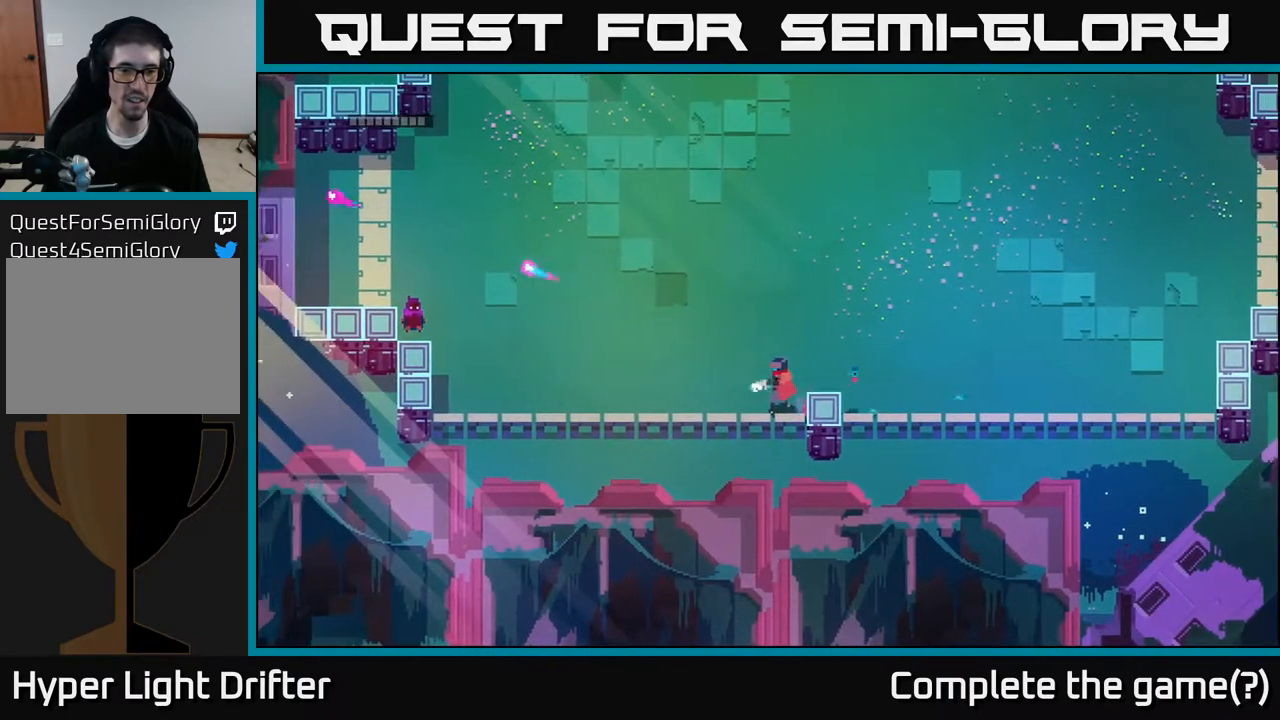
{"buttons": [], "left_stick": "right", "right_stick": "center", "events": [[17, "L2", "up"], [83, "left_stick", "right"], [117, "A", "down"], [250, "A", "up"]]}
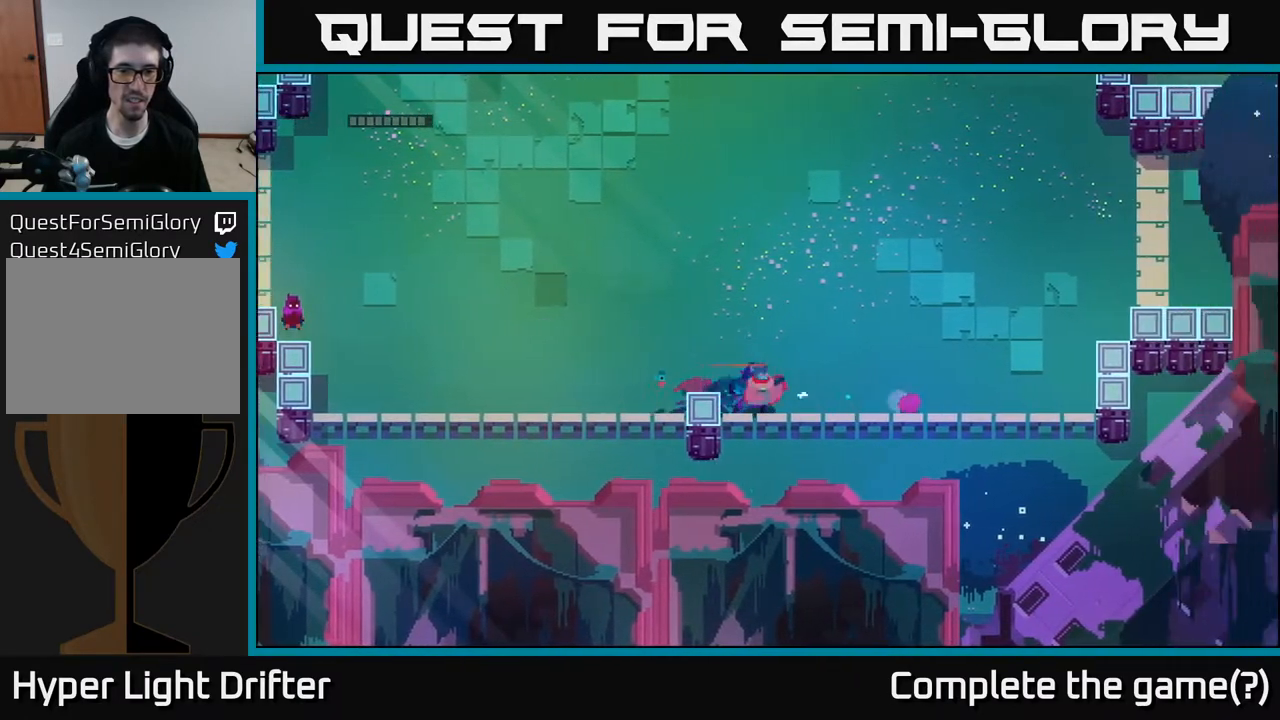
{"buttons": [], "left_stick": "up-right", "right_stick": "center", "events": [[417, "left_stick", "up-right"]]}
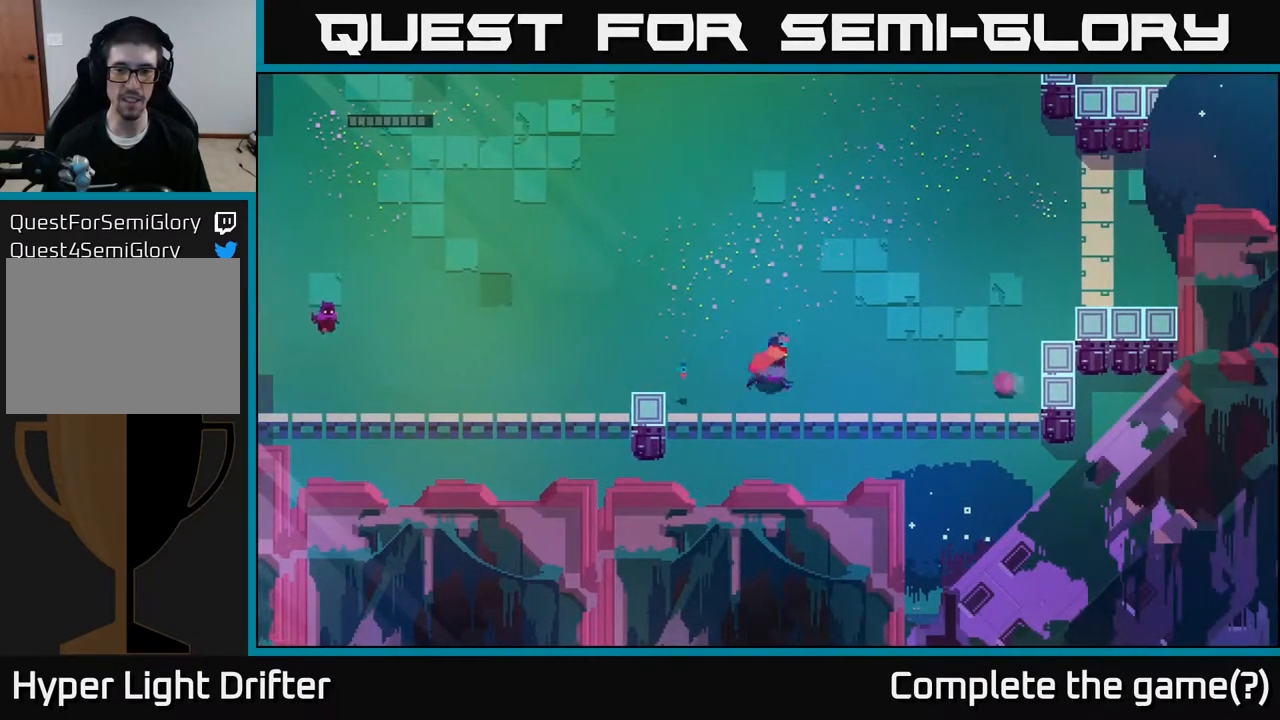
{"buttons": [], "left_stick": "right", "right_stick": "center", "events": [[433, "left_stick", "right"]]}
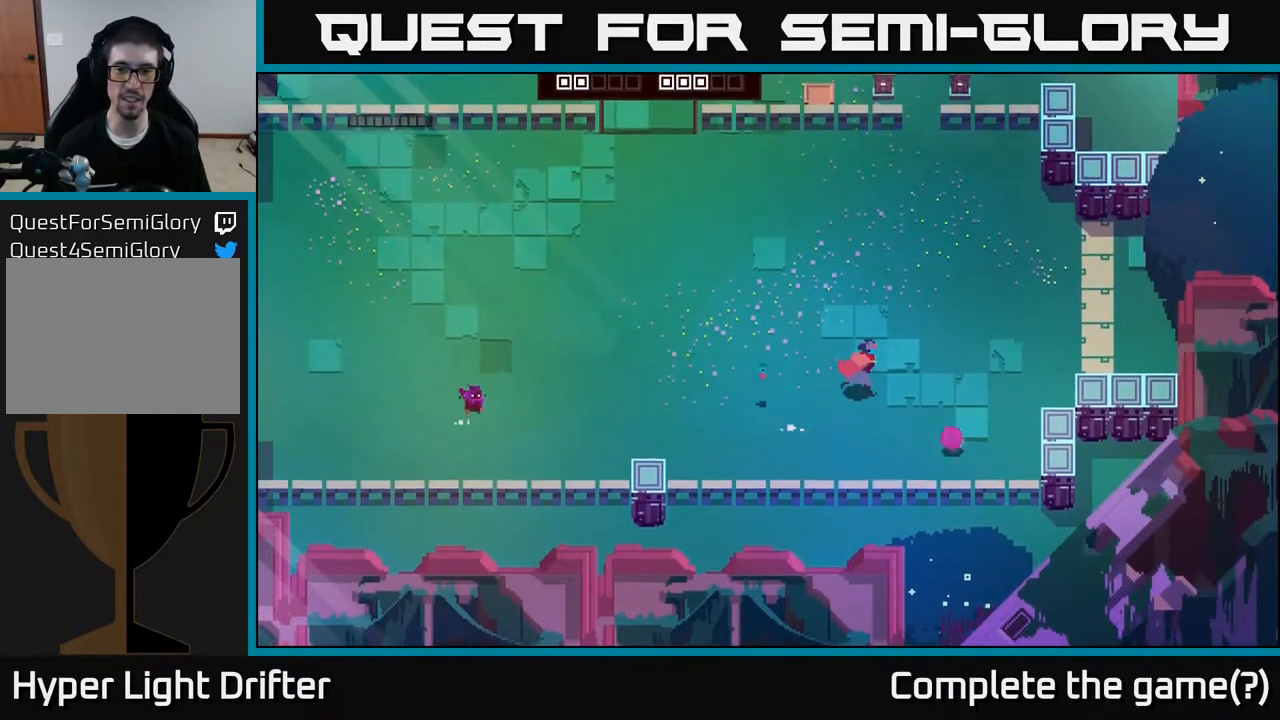
{"buttons": [], "left_stick": "down-right", "right_stick": "center", "events": [[500, "left_stick", "down-right"]]}
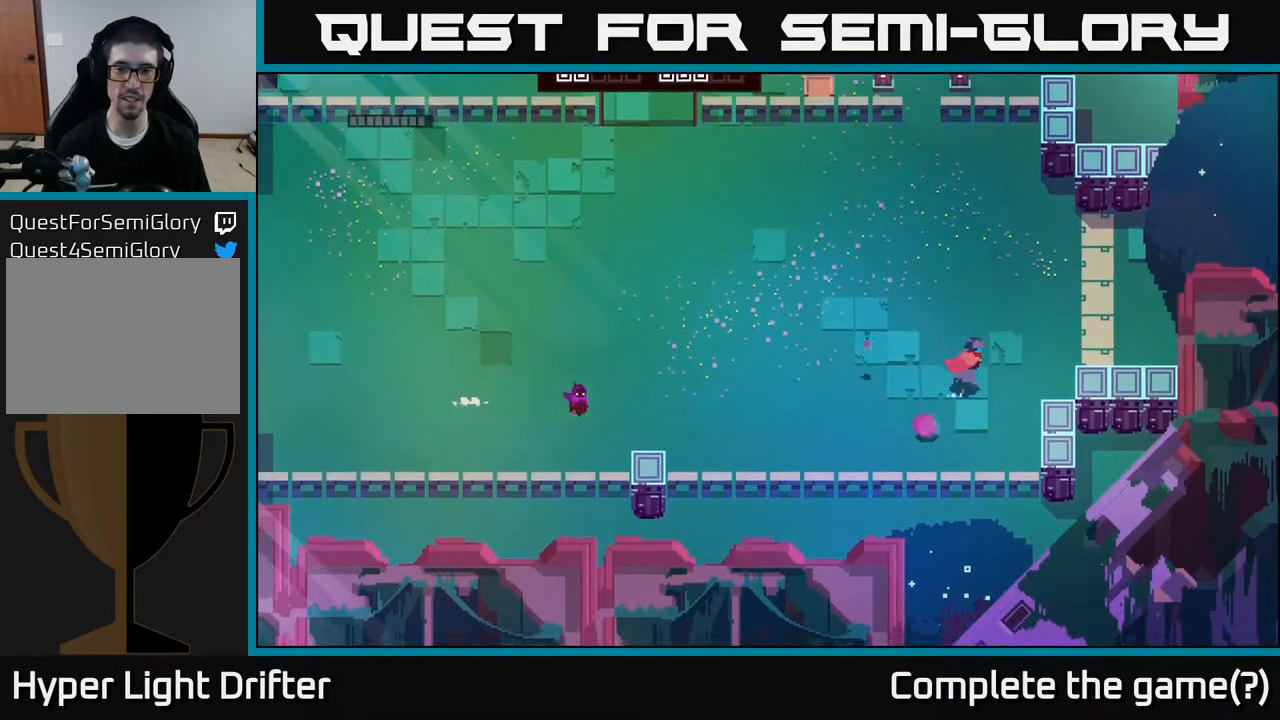
{"buttons": ["A"], "left_stick": "left", "right_stick": "center", "events": [[283, "left_stick", "down-left"], [350, "left_stick", "left"], [417, "A", "down"]]}
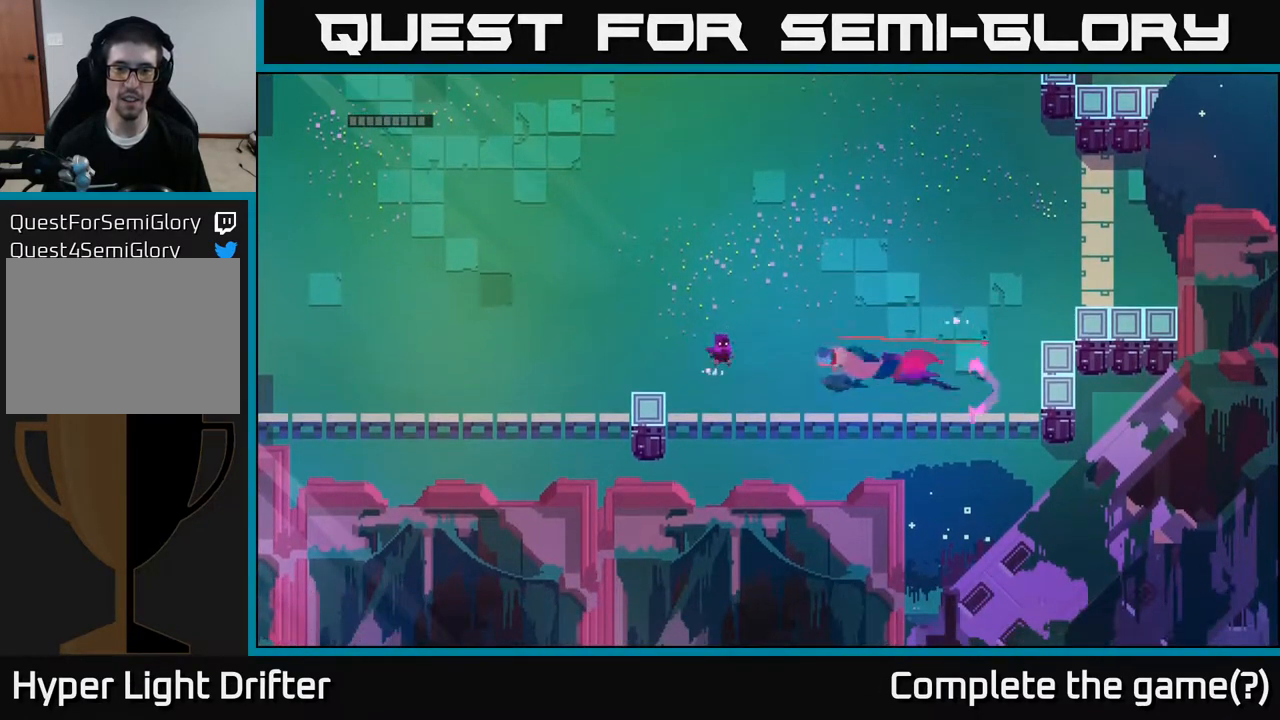
{"buttons": ["X"], "left_stick": "right", "right_stick": "center", "events": [[67, "left_stick", "up-left"], [100, "A", "up"], [133, "A", "down"], [150, "A", "up"], [200, "X", "down"], [283, "left_stick", "down-right"], [300, "X", "up"], [417, "left_stick", "right"], [500, "X", "down"]]}
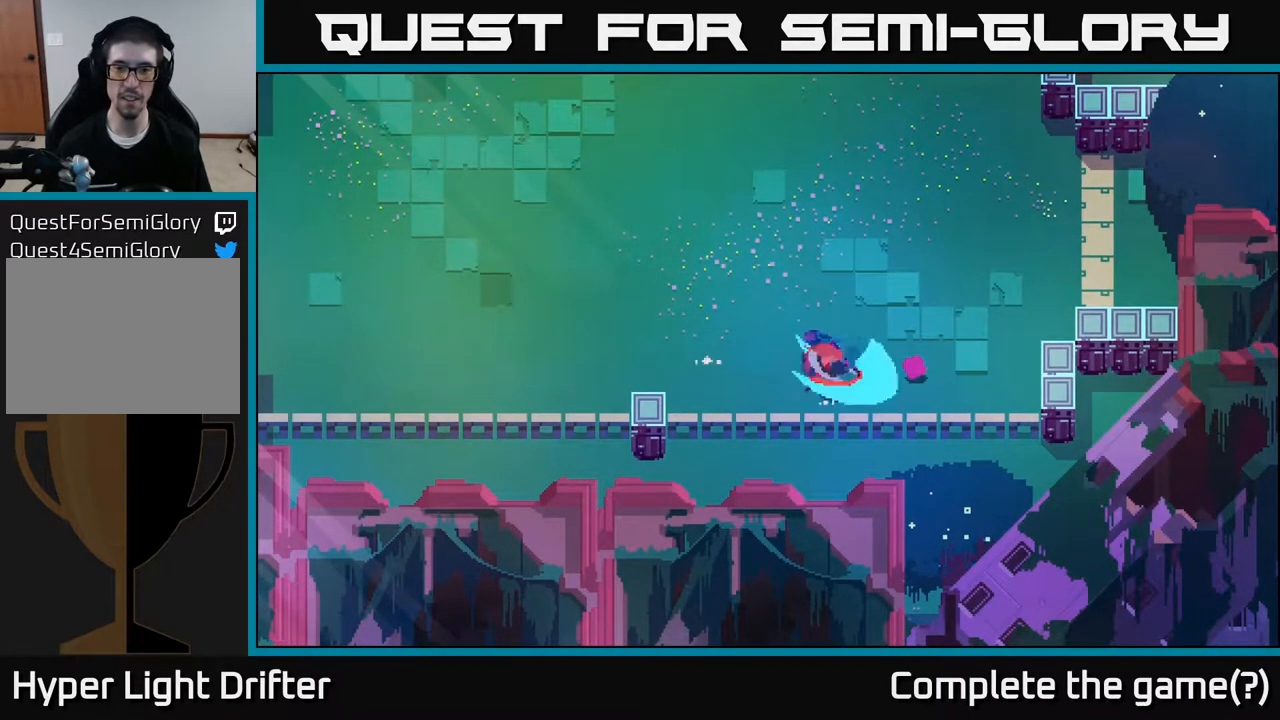
{"buttons": [], "left_stick": "right", "right_stick": "center", "events": [[117, "X", "up"], [267, "X", "down"], [383, "X", "up"]]}
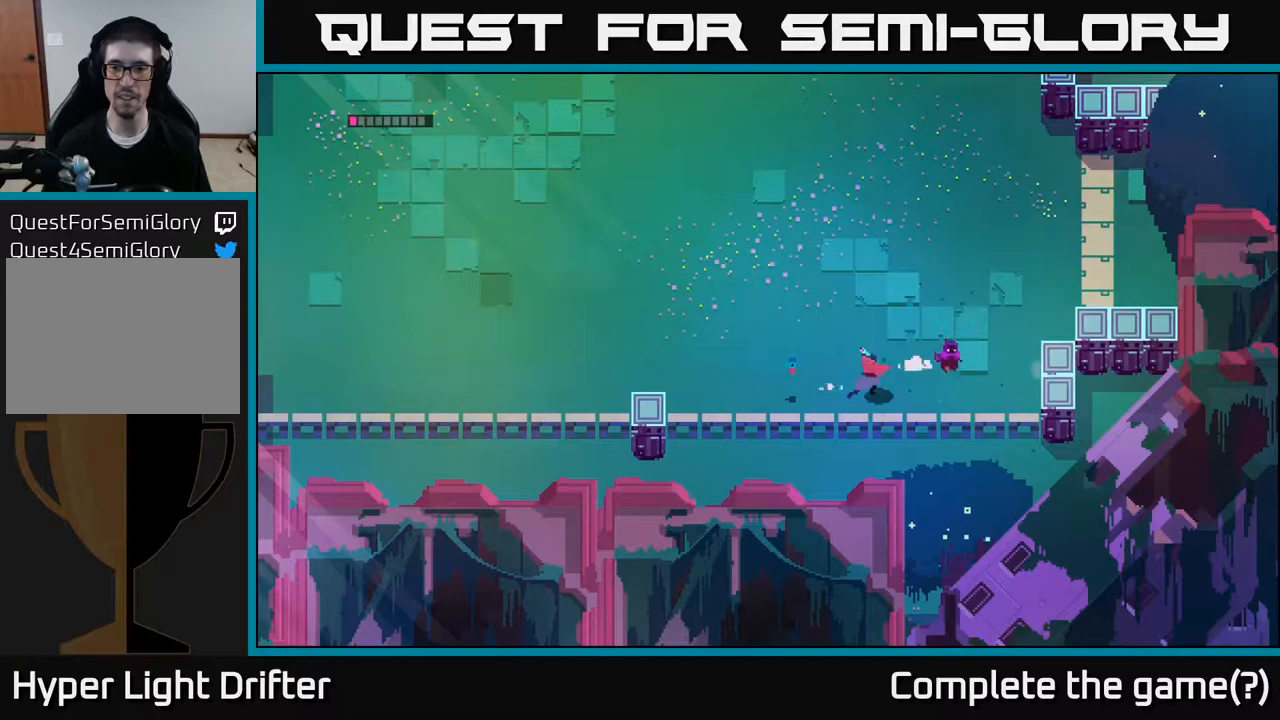
{"buttons": [], "left_stick": "right", "right_stick": "center", "events": [[100, "X", "down"], [233, "X", "up"]]}
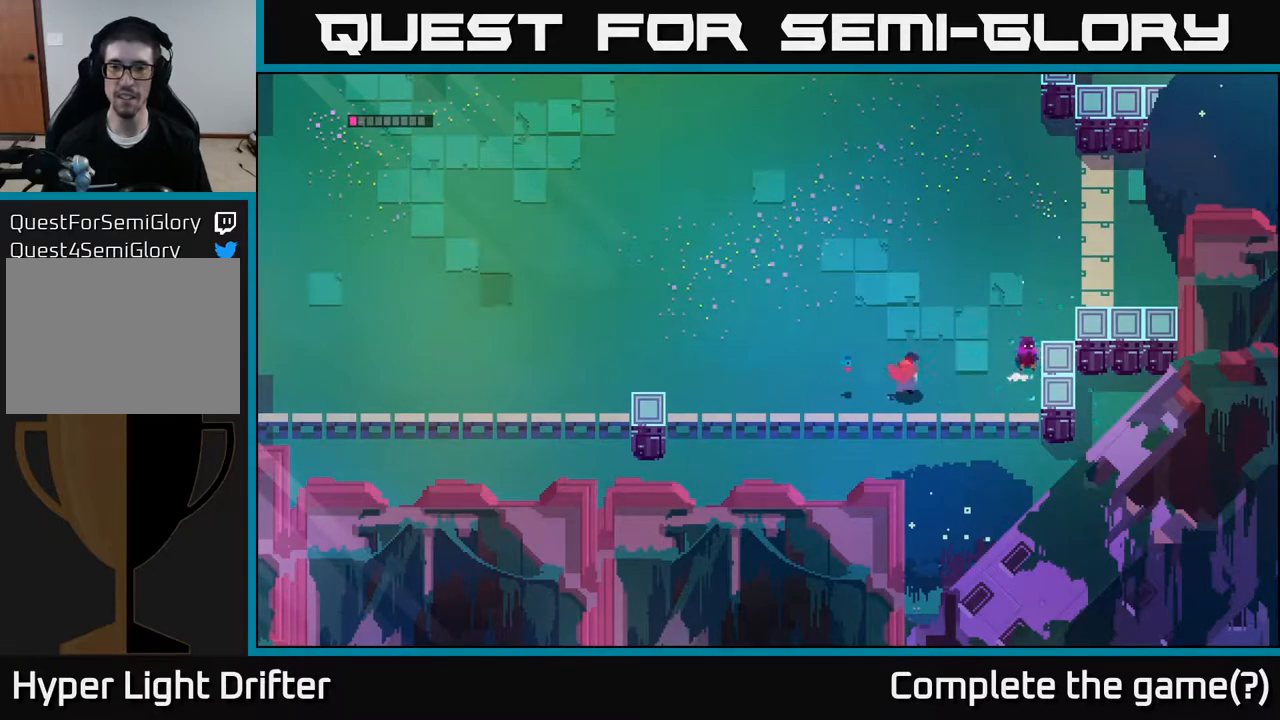
{"buttons": [], "left_stick": "right", "right_stick": "center", "events": [[83, "left_stick", "up"], [217, "A", "down"], [333, "A", "up"], [350, "left_stick", "up-right"], [450, "left_stick", "right"]]}
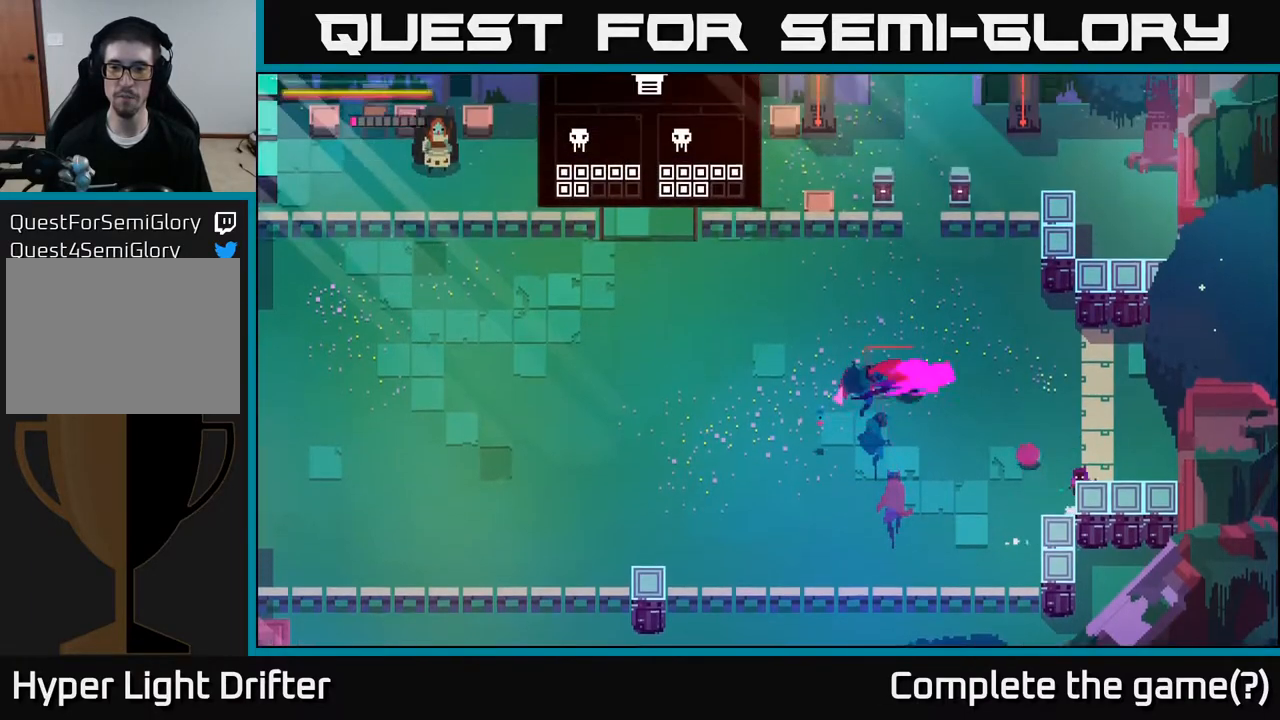
{"buttons": ["X"], "left_stick": "left", "right_stick": "center", "events": [[17, "A", "down"], [150, "A", "up"], [400, "left_stick", "left"], [433, "X", "down"]]}
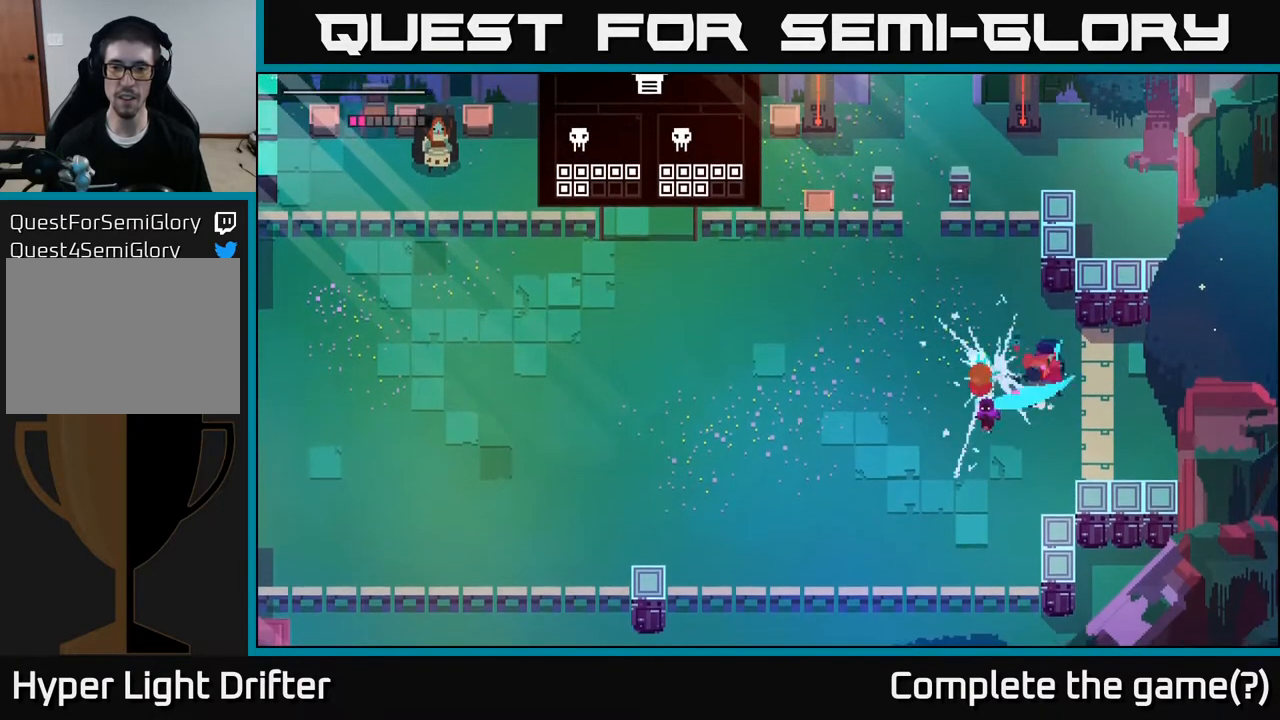
{"buttons": [], "left_stick": "left", "right_stick": "center", "events": [[33, "X", "up"], [83, "X", "down"], [167, "X", "up"], [250, "X", "down"], [350, "A", "down"], [367, "X", "up"], [483, "A", "up"]]}
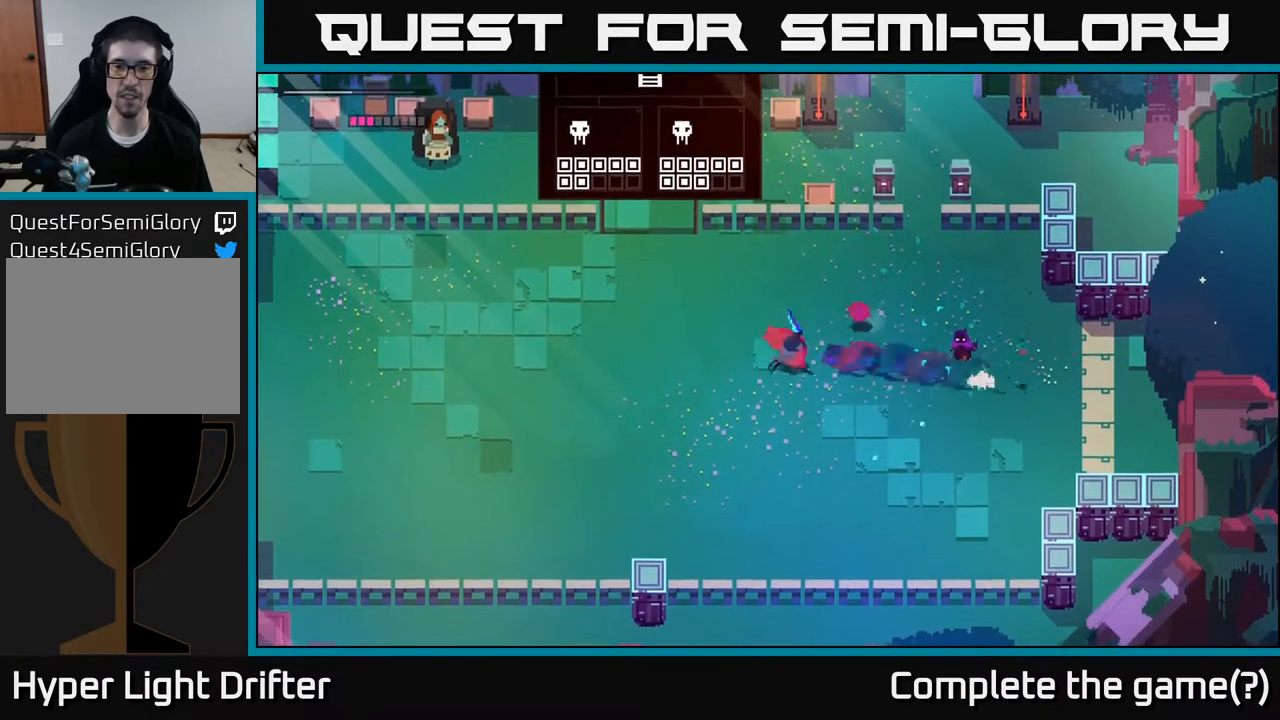
{"buttons": [], "left_stick": "up-left", "right_stick": "center", "events": [[33, "left_stick", "up-left"], [300, "left_stick", "down-left"], [433, "left_stick", "up-left"]]}
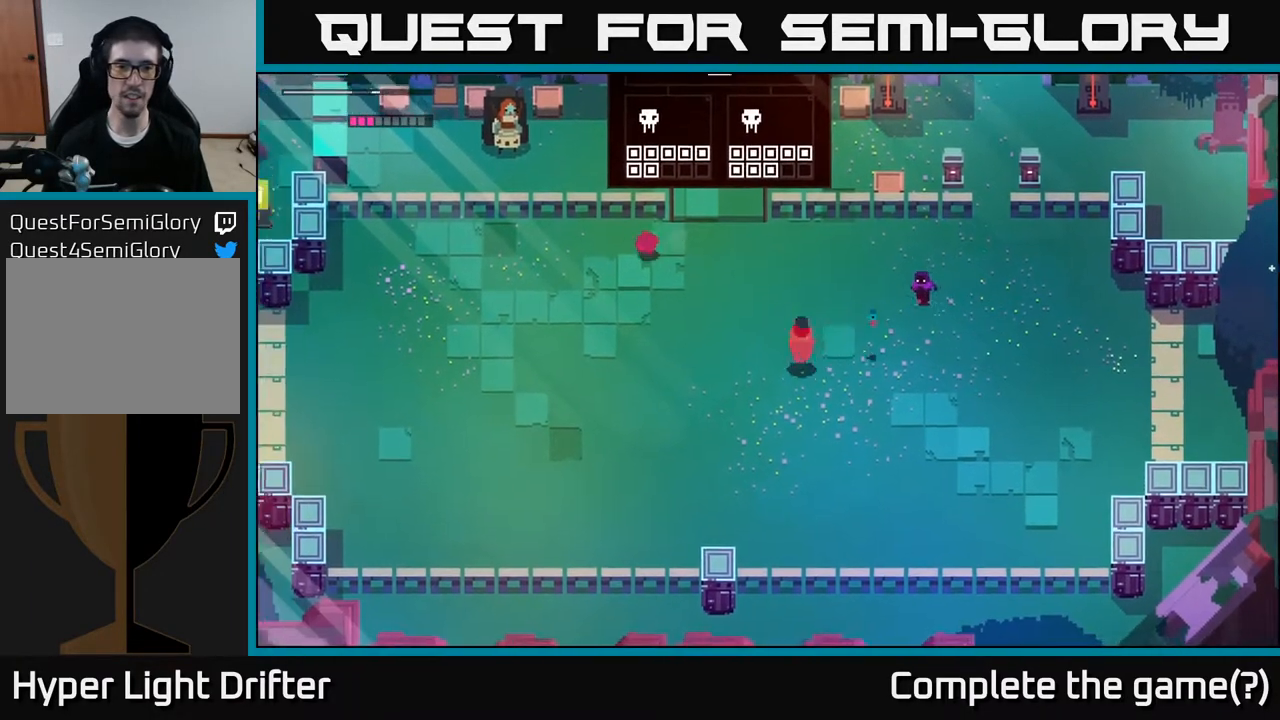
{"buttons": ["A"], "left_stick": "left", "right_stick": "center", "events": [[150, "A", "down"], [233, "left_stick", "left"], [250, "A", "up"], [433, "A", "down"]]}
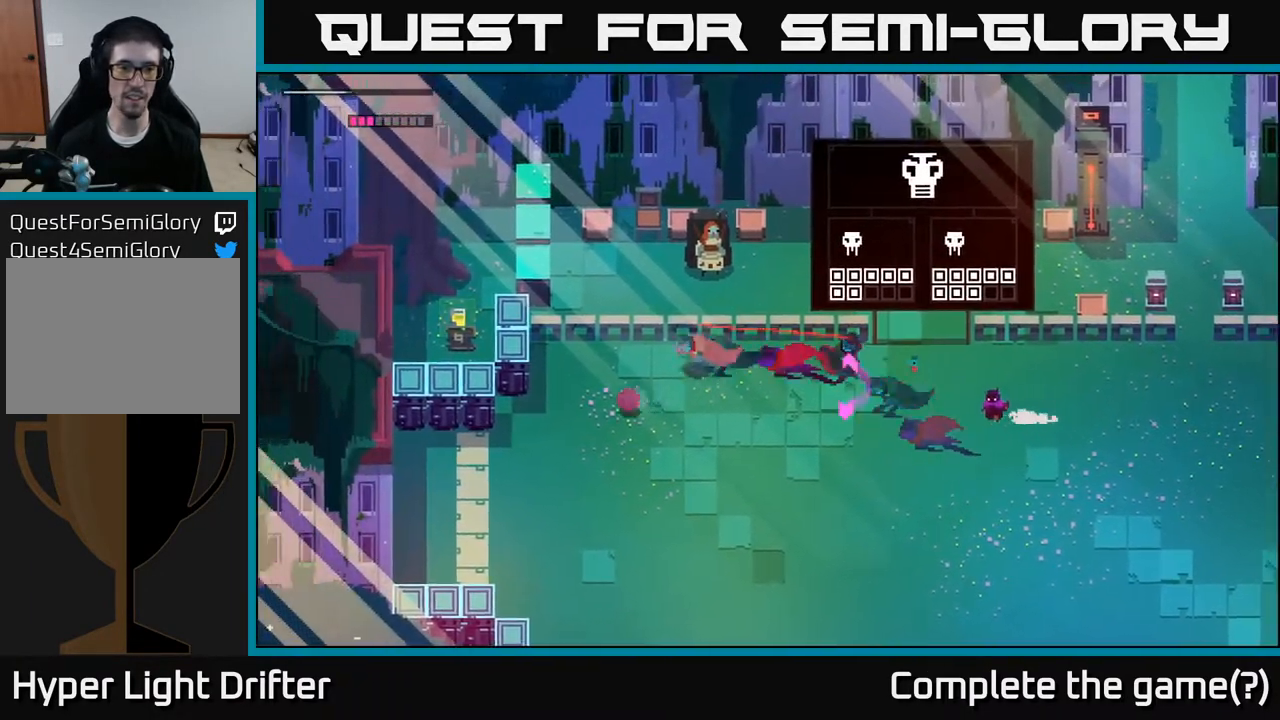
{"buttons": [], "left_stick": "down-left", "right_stick": "center", "events": [[50, "A", "up"], [167, "left_stick", "down-left"]]}